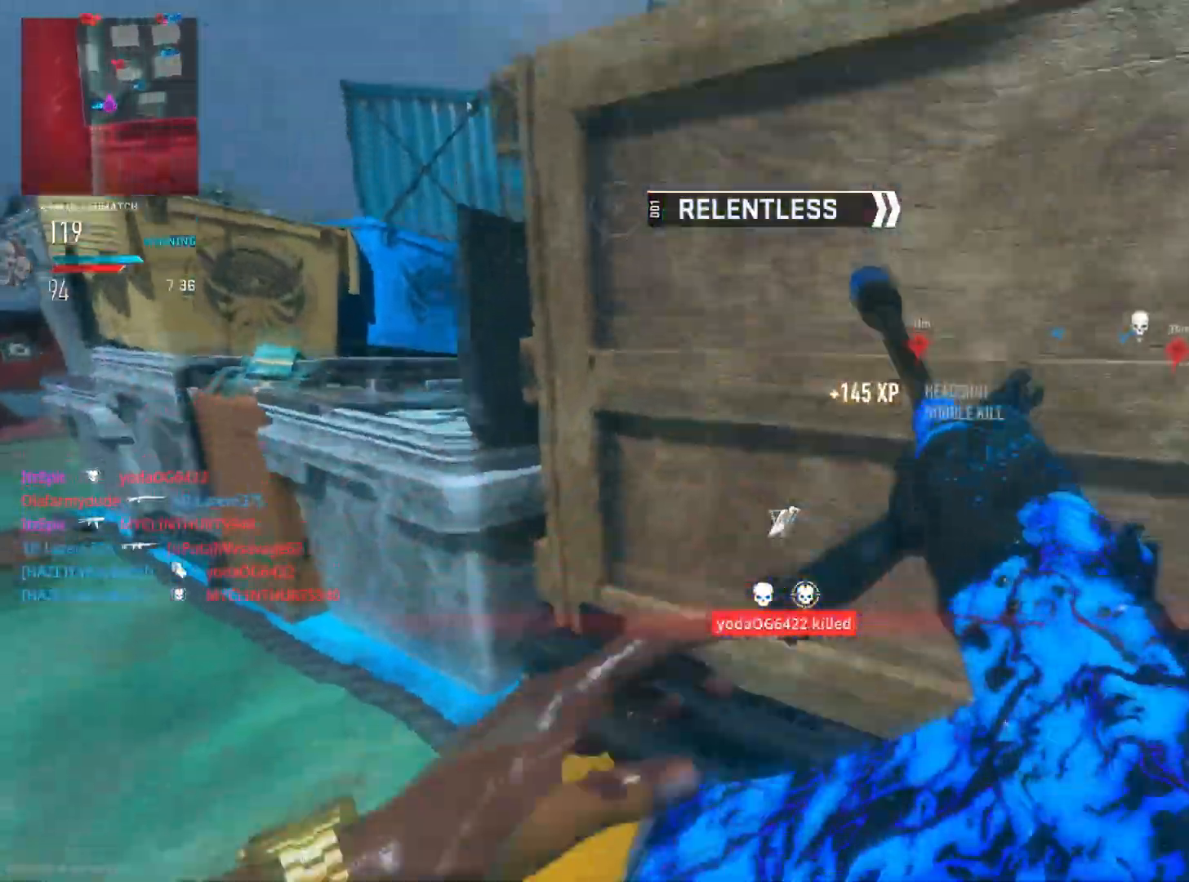
Gameplay with a controller (PlayStation layout); each line is a JSON object with the inputs held at the frame after it. "events" lists button and stick changes between this image and that frame as [ms after this image, input, new state], when the widget could be followed in between. Not read: TOUCHPAD.
{"buttons": [], "left_stick": "right", "right_stick": "left", "events": [[67, "right_stick", "right"], [401, "left_stick", "right"], [401, "right_stick", "left"]]}
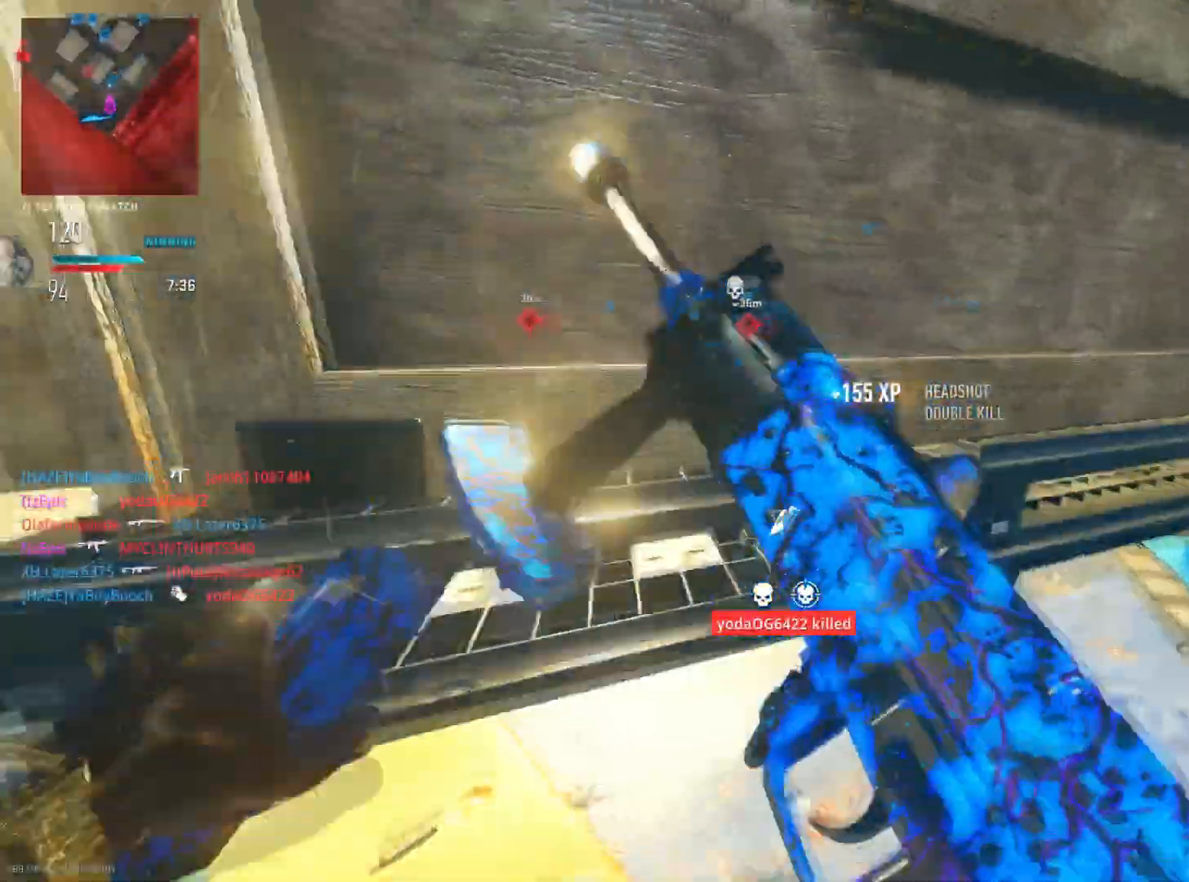
{"buttons": ["L2"], "left_stick": "right", "right_stick": "center", "events": [[117, "R3", "down"], [117, "left_stick", "down-right"], [117, "right_stick", "center"], [217, "right_stick", "left"], [234, "R3", "up"], [367, "L2", "down"], [367, "left_stick", "right"], [400, "right_stick", "center"]]}
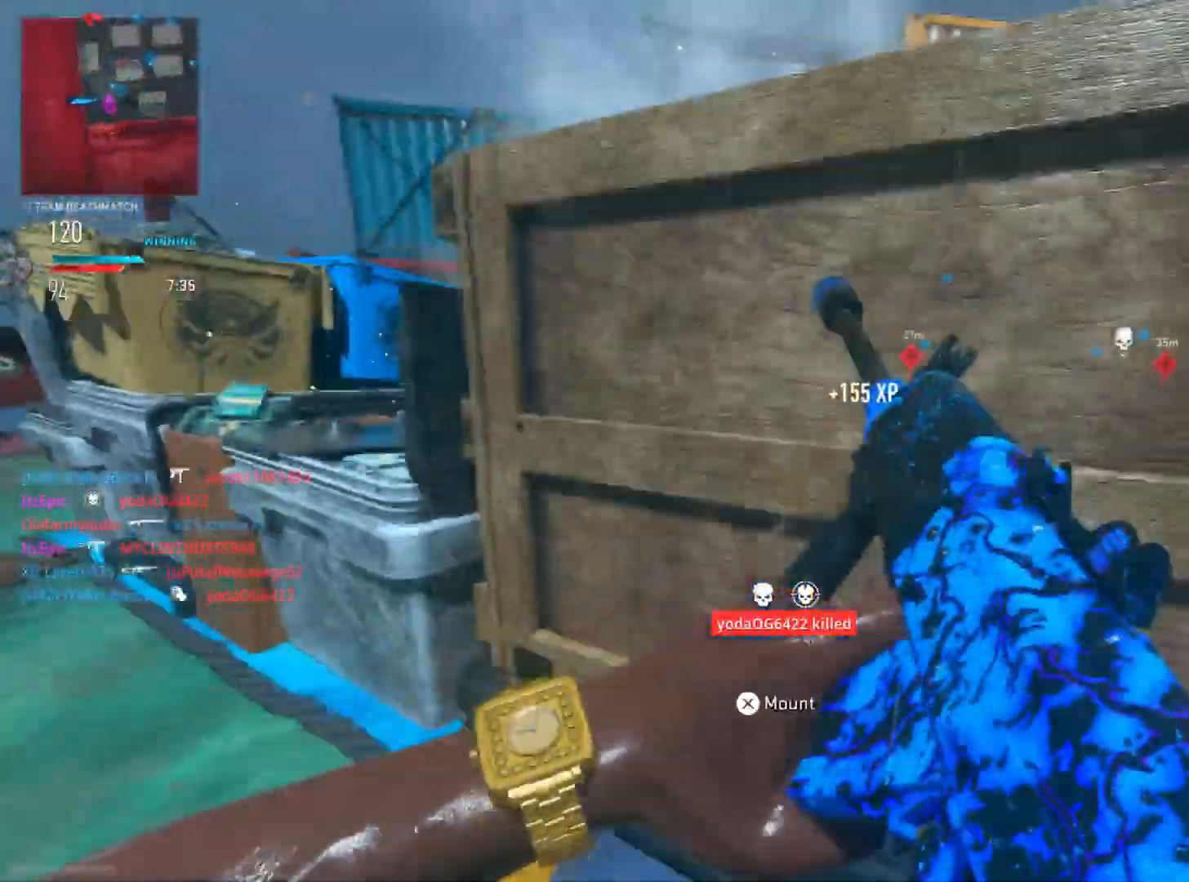
{"buttons": ["L2"], "left_stick": "down-right", "right_stick": "up-right", "events": [[50, "left_stick", "up"], [100, "left_stick", "left"], [100, "right_stick", "left"], [233, "right_stick", "center"], [350, "left_stick", "down-right"], [500, "right_stick", "up-right"]]}
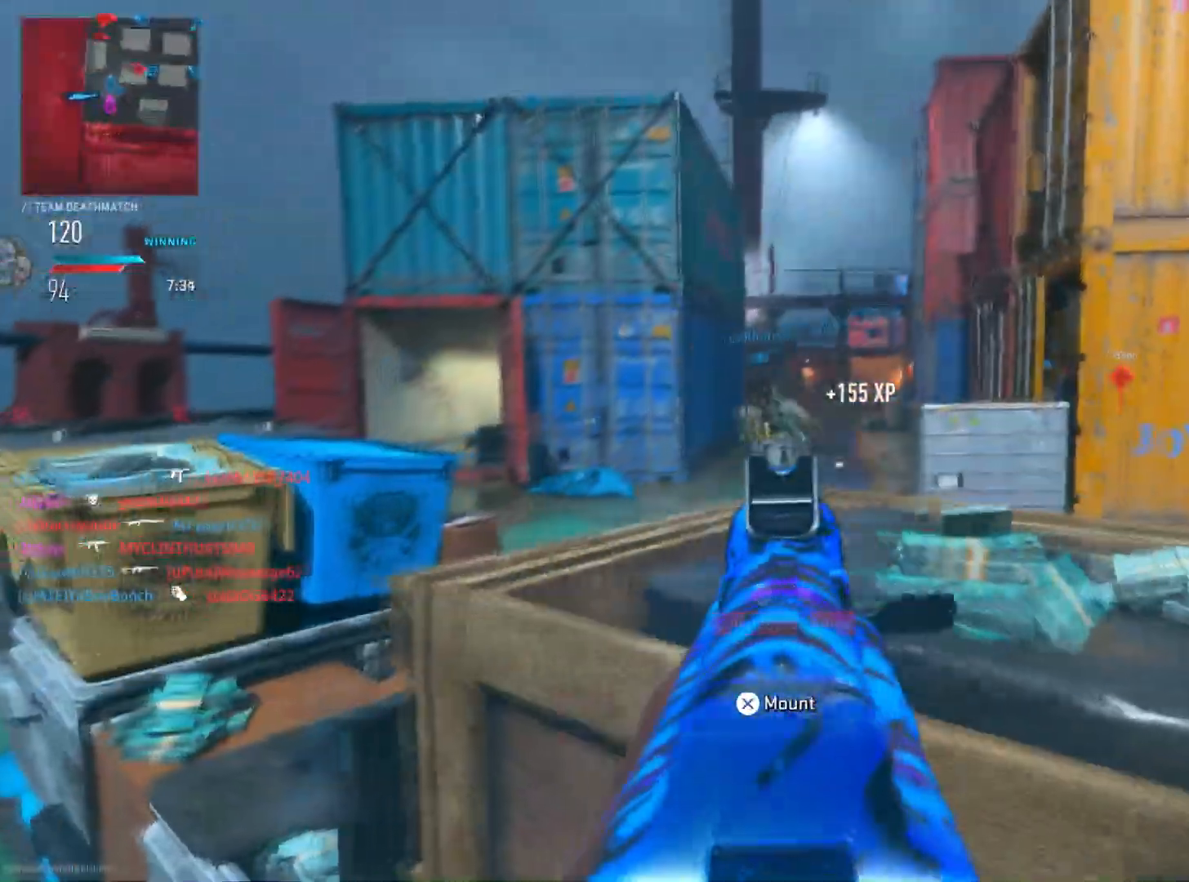
{"buttons": ["L2", "R2"], "left_stick": "left", "right_stick": "up", "events": [[150, "left_stick", "left"], [167, "right_stick", "center"], [317, "left_stick", "right"], [317, "right_stick", "up-right"], [367, "R2", "down"], [417, "right_stick", "up"], [484, "left_stick", "left"]]}
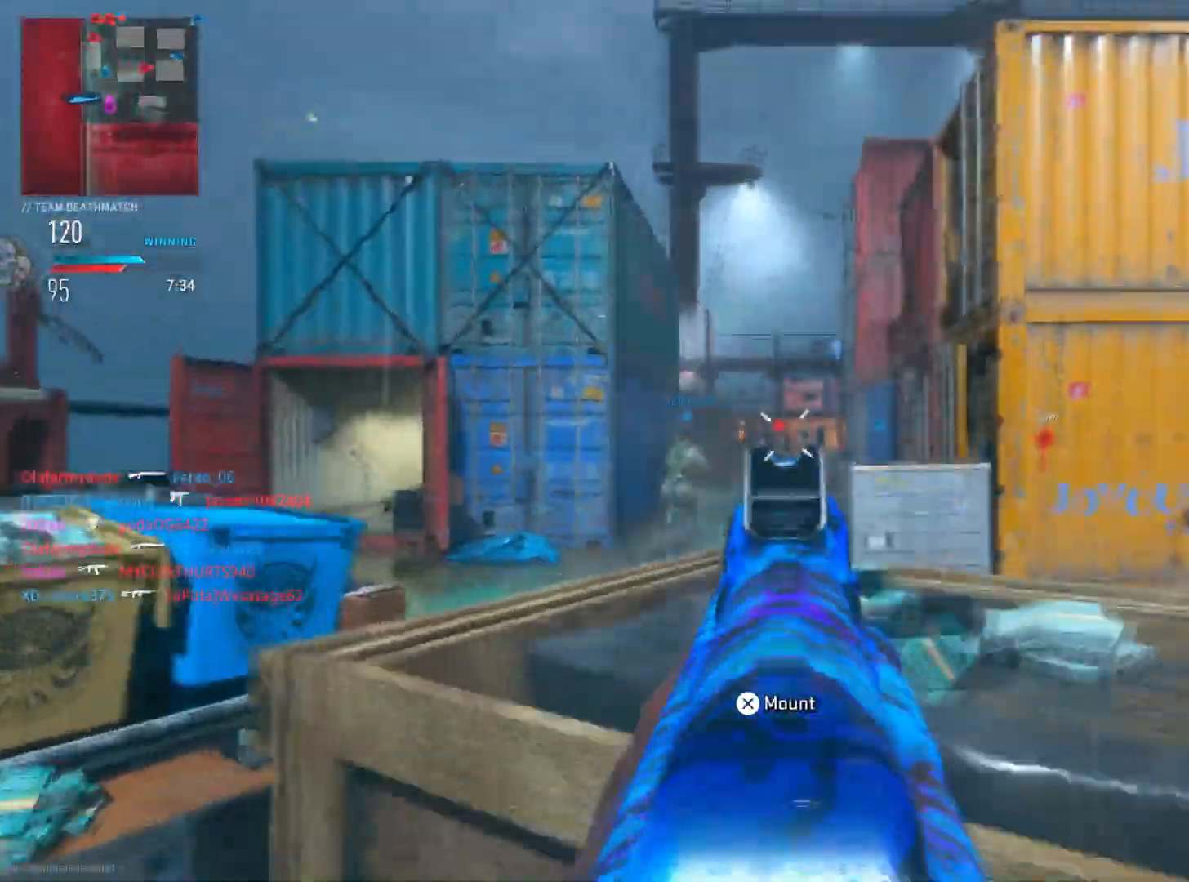
{"buttons": ["L2", "R2"], "left_stick": "down-right", "right_stick": "center", "events": [[33, "right_stick", "left"], [166, "right_stick", "down"], [266, "left_stick", "down-right"], [417, "right_stick", "center"]]}
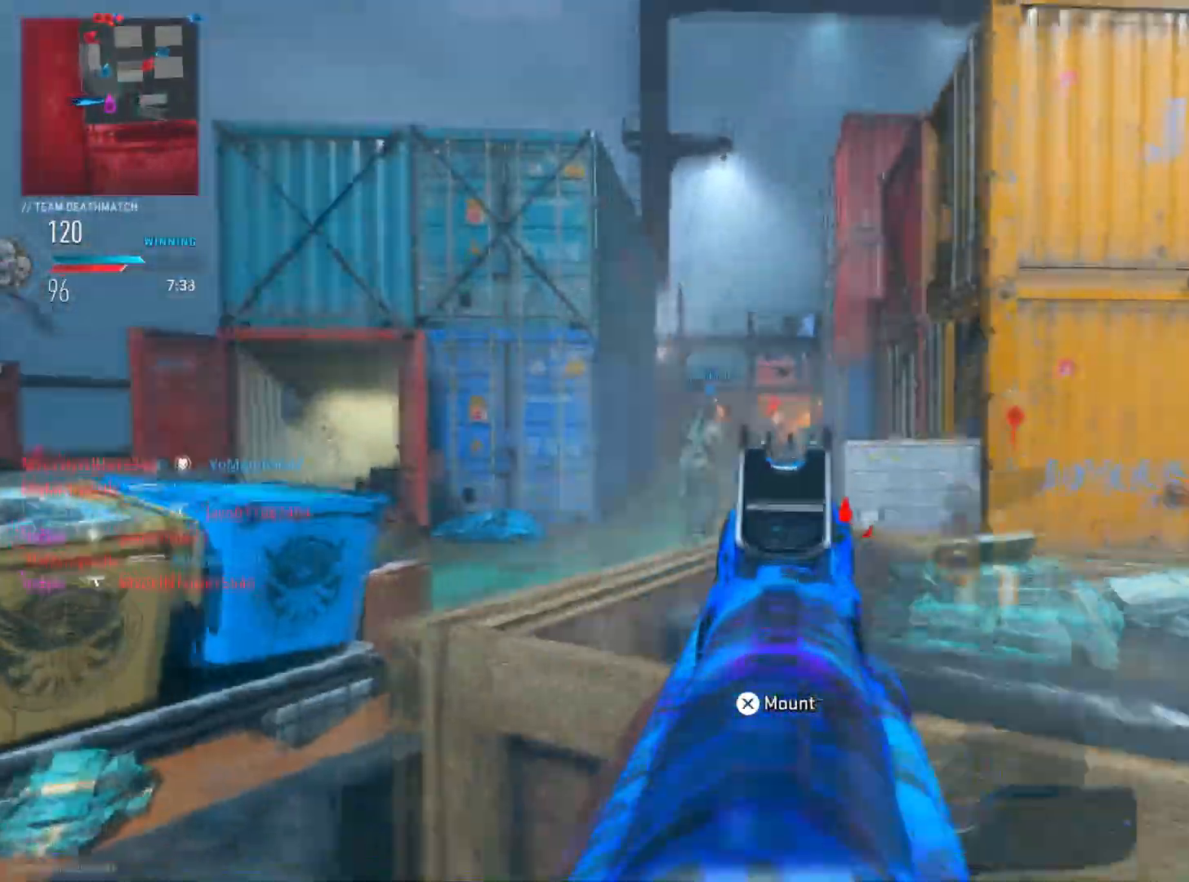
{"buttons": ["L2", "R2"], "left_stick": "left", "right_stick": "down-left", "events": [[33, "right_stick", "left"], [50, "left_stick", "left"], [234, "right_stick", "center"], [300, "right_stick", "down-left"]]}
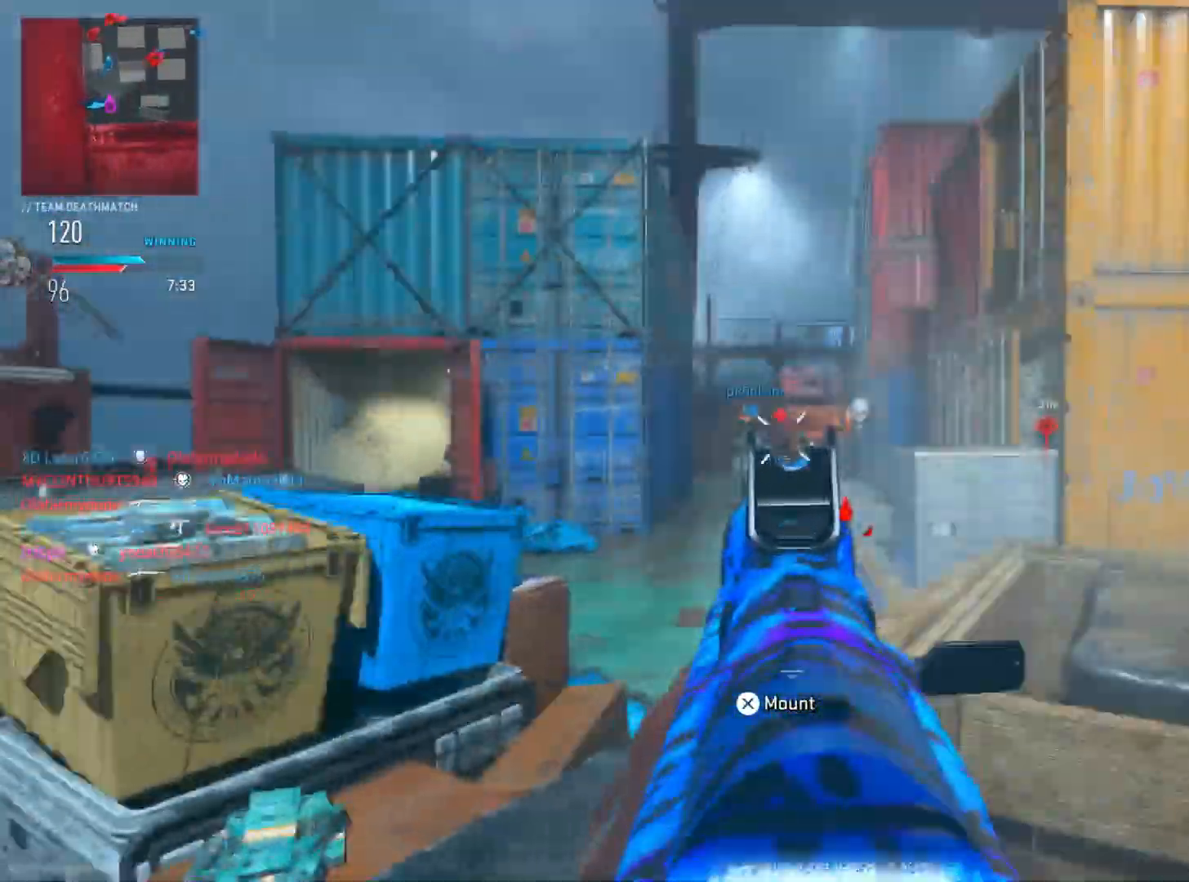
{"buttons": ["L2"], "left_stick": "left", "right_stick": "right", "events": [[66, "right_stick", "right"], [150, "right_stick", "center"], [400, "right_stick", "down"], [467, "R2", "up"], [483, "right_stick", "right"]]}
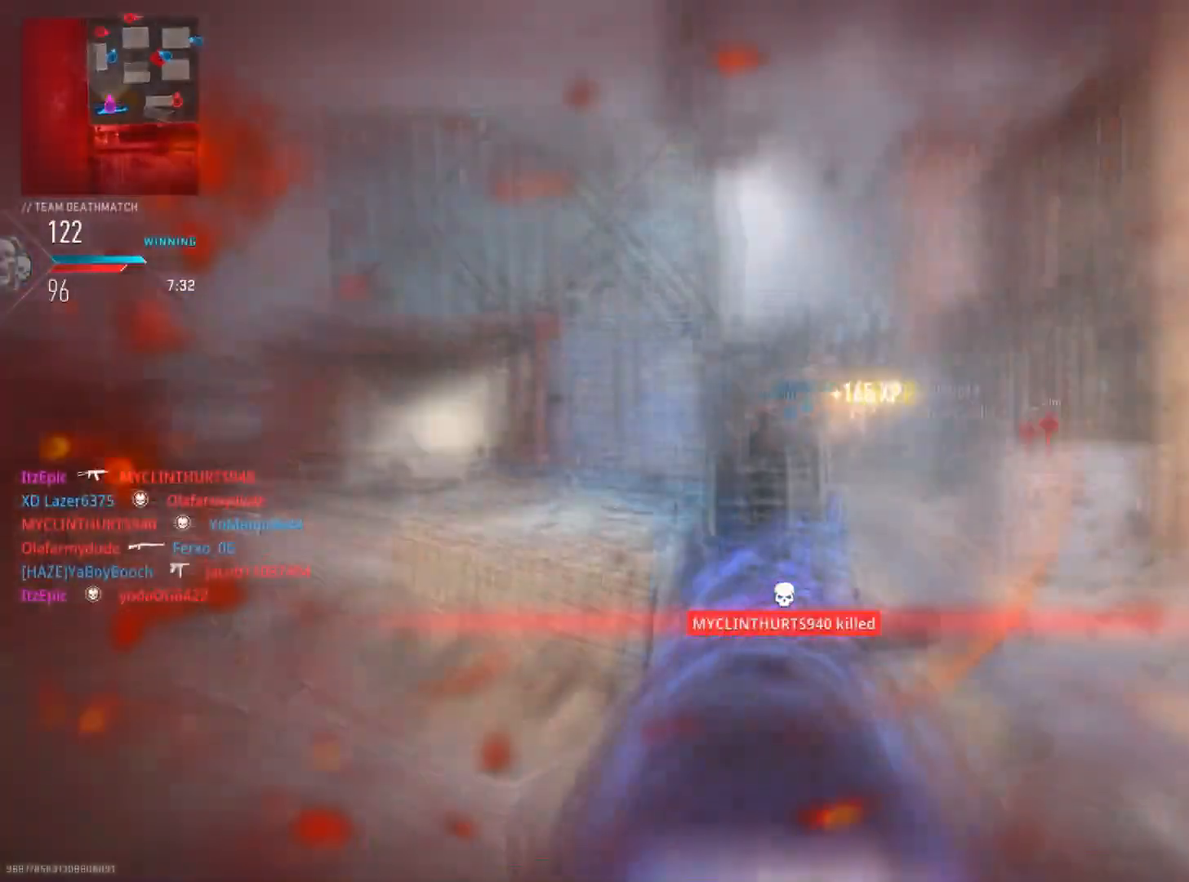
{"buttons": [], "left_stick": "right", "right_stick": "up", "events": [[83, "right_stick", "center"], [234, "L2", "up"], [267, "R1", "down"], [300, "right_stick", "up"], [350, "R1", "up"], [417, "left_stick", "right"]]}
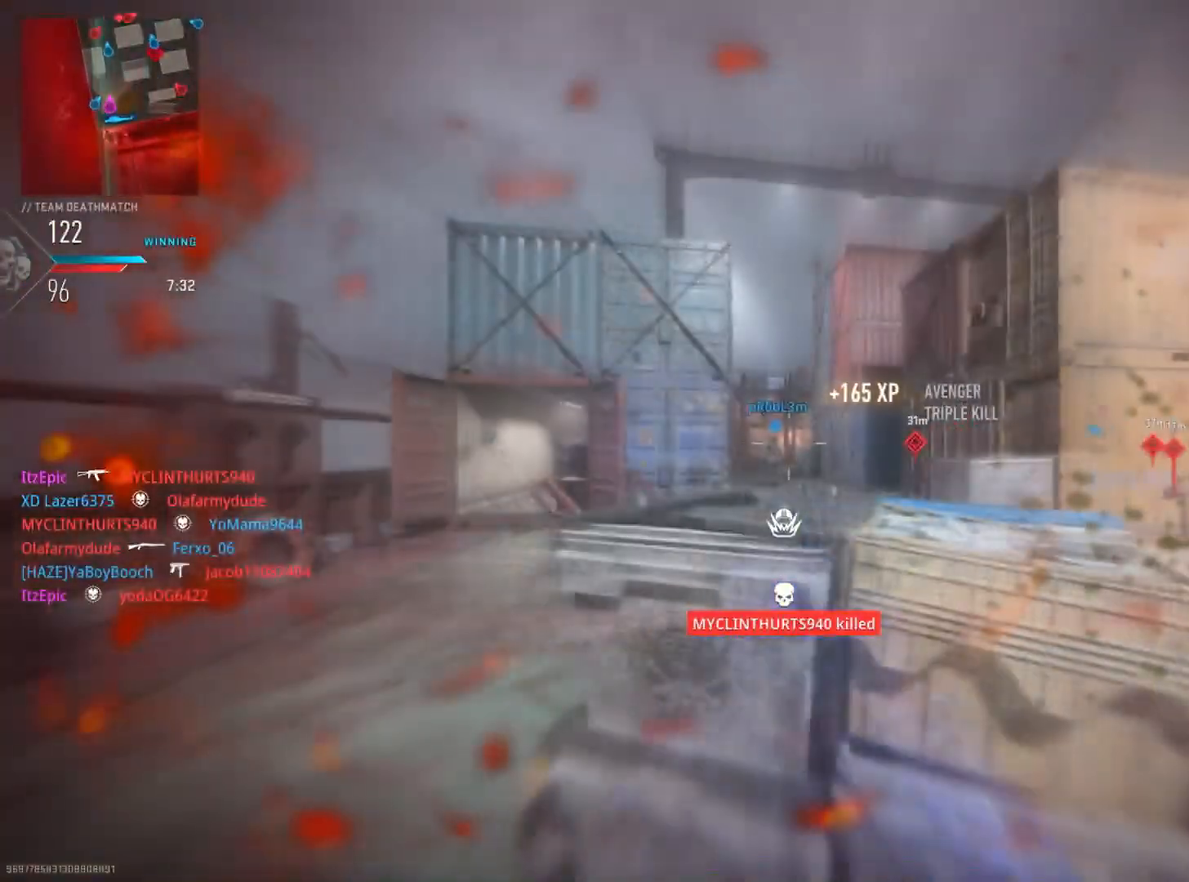
{"buttons": ["CIRCLE"], "left_stick": "up-right", "right_stick": "center", "events": [[16, "right_stick", "center"], [66, "right_stick", "up"], [83, "left_stick", "center"], [166, "left_stick", "left"], [367, "left_stick", "up"], [417, "CIRCLE", "down"], [467, "right_stick", "center"], [483, "left_stick", "up-right"]]}
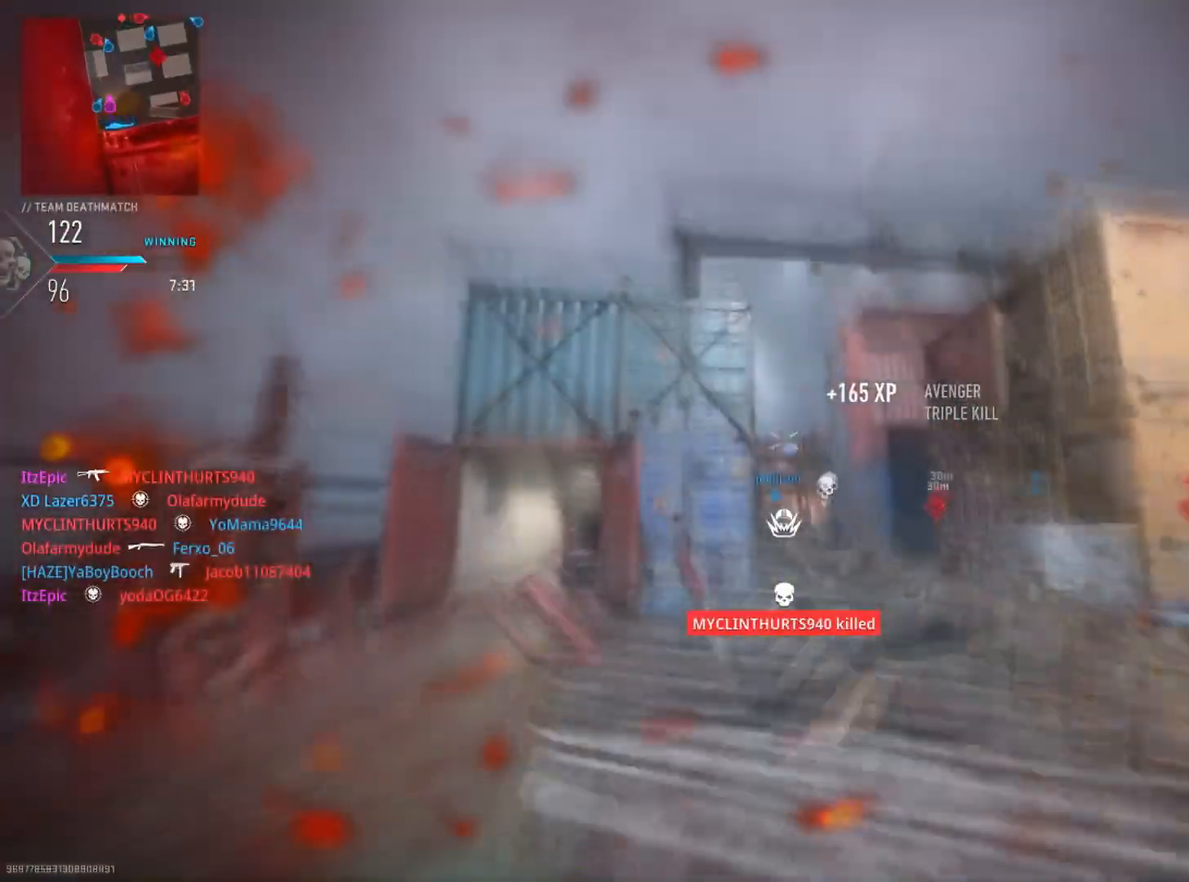
{"buttons": ["SQUARE"], "left_stick": "right", "right_stick": "center", "events": [[17, "left_stick", "right"], [67, "left_stick", "down-right"], [83, "right_stick", "down-right"], [250, "right_stick", "center"], [334, "CIRCLE", "up"], [400, "SQUARE", "down"], [484, "left_stick", "right"]]}
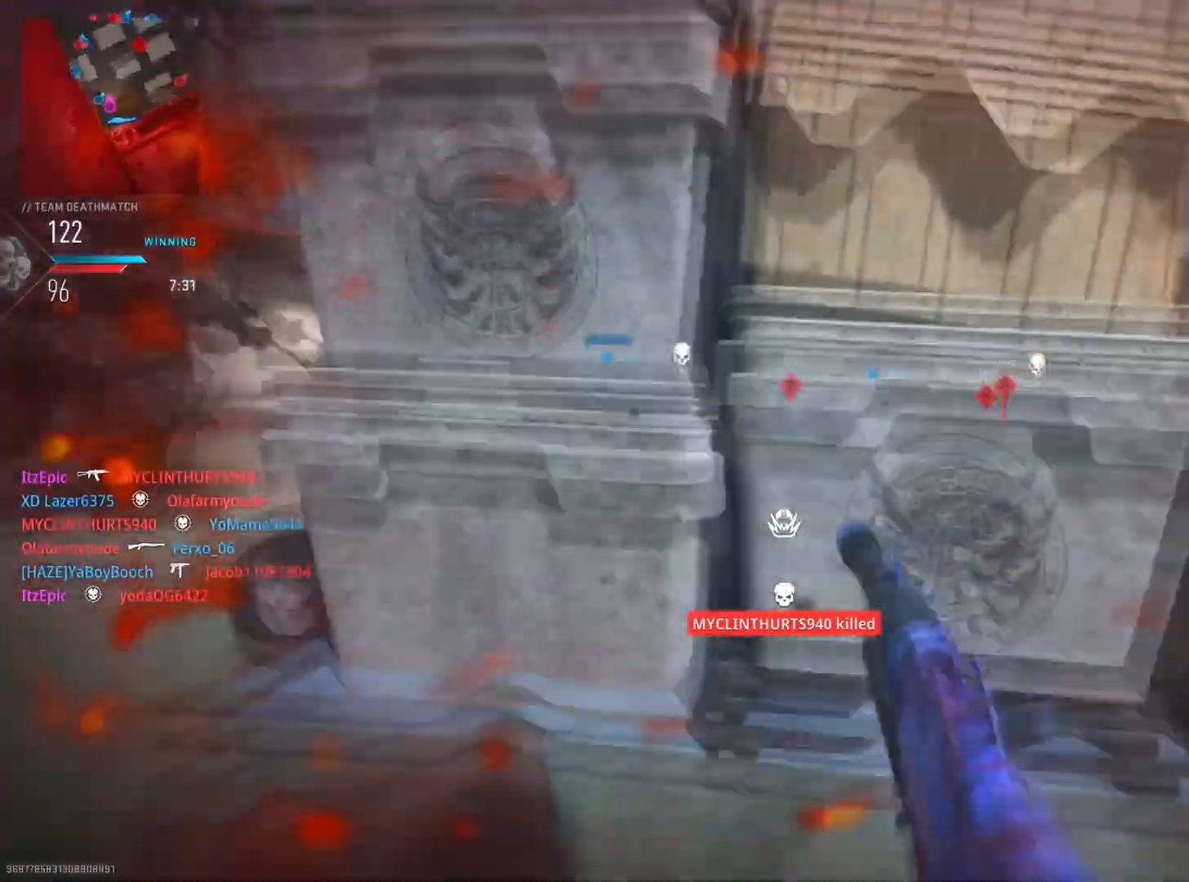
{"buttons": [], "left_stick": "down-left", "right_stick": "center", "events": [[16, "SQUARE", "up"], [16, "left_stick", "down-right"], [50, "left_stick", "up"], [166, "right_stick", "down-right"], [300, "right_stick", "right"], [333, "left_stick", "left"], [467, "left_stick", "down-left"], [467, "right_stick", "center"]]}
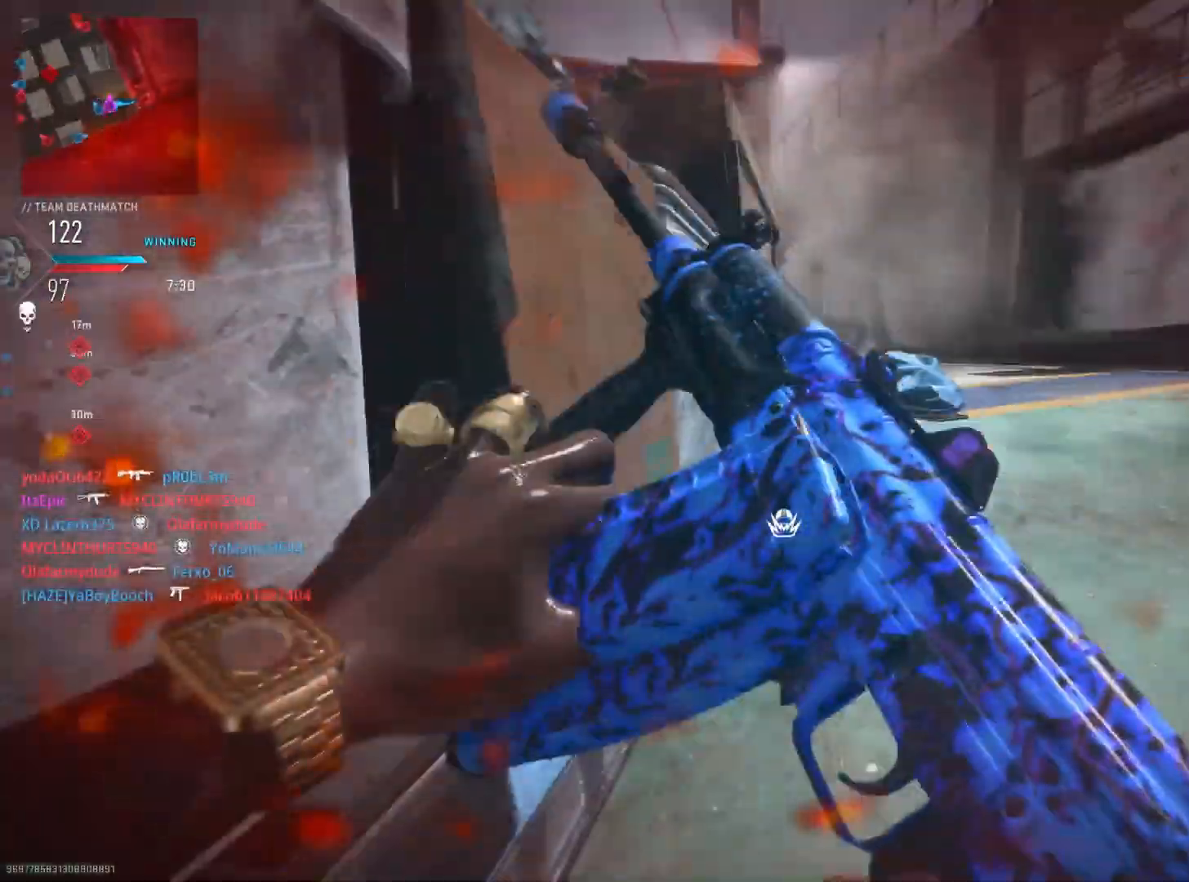
{"buttons": [], "left_stick": "right", "right_stick": "center", "events": [[50, "left_stick", "down-right"], [267, "left_stick", "right"]]}
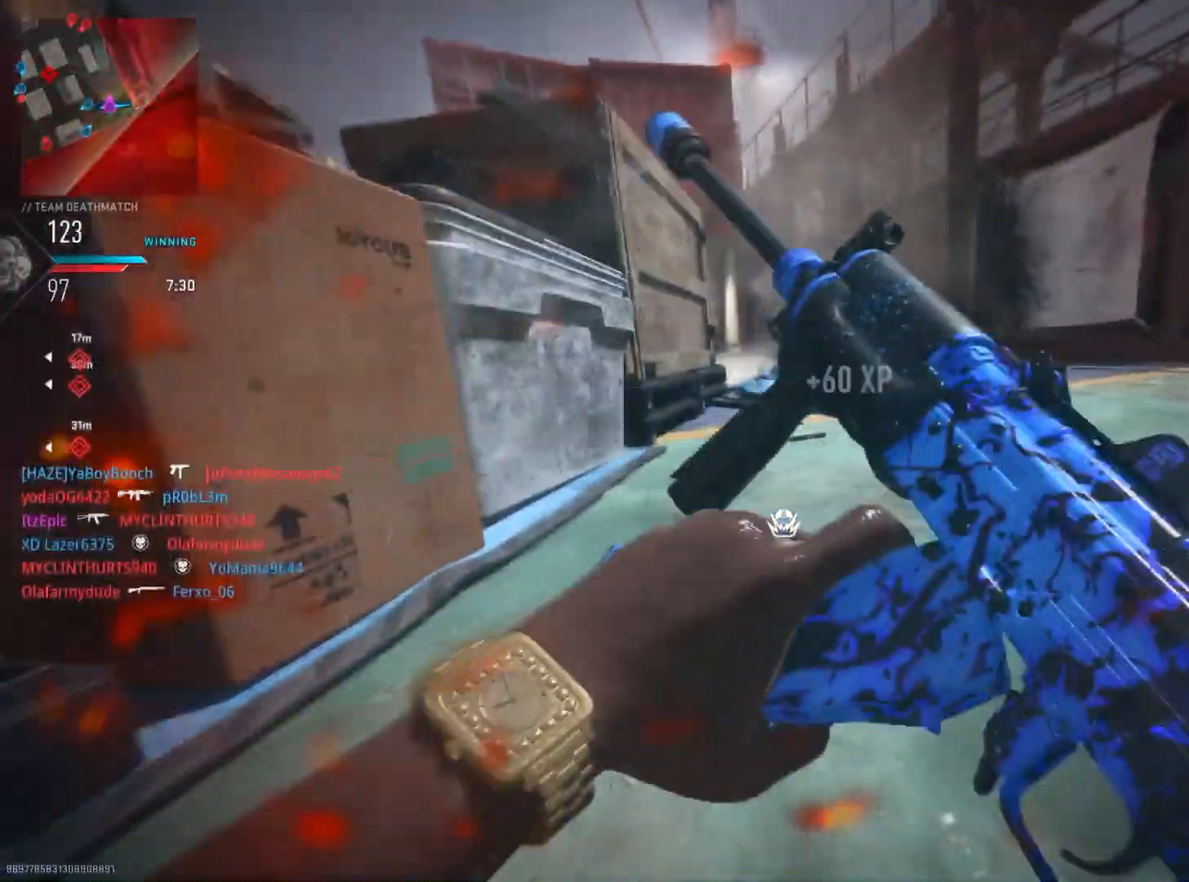
{"buttons": ["L2"], "left_stick": "right", "right_stick": "up-left", "events": [[84, "L2", "down"], [134, "right_stick", "up-left"]]}
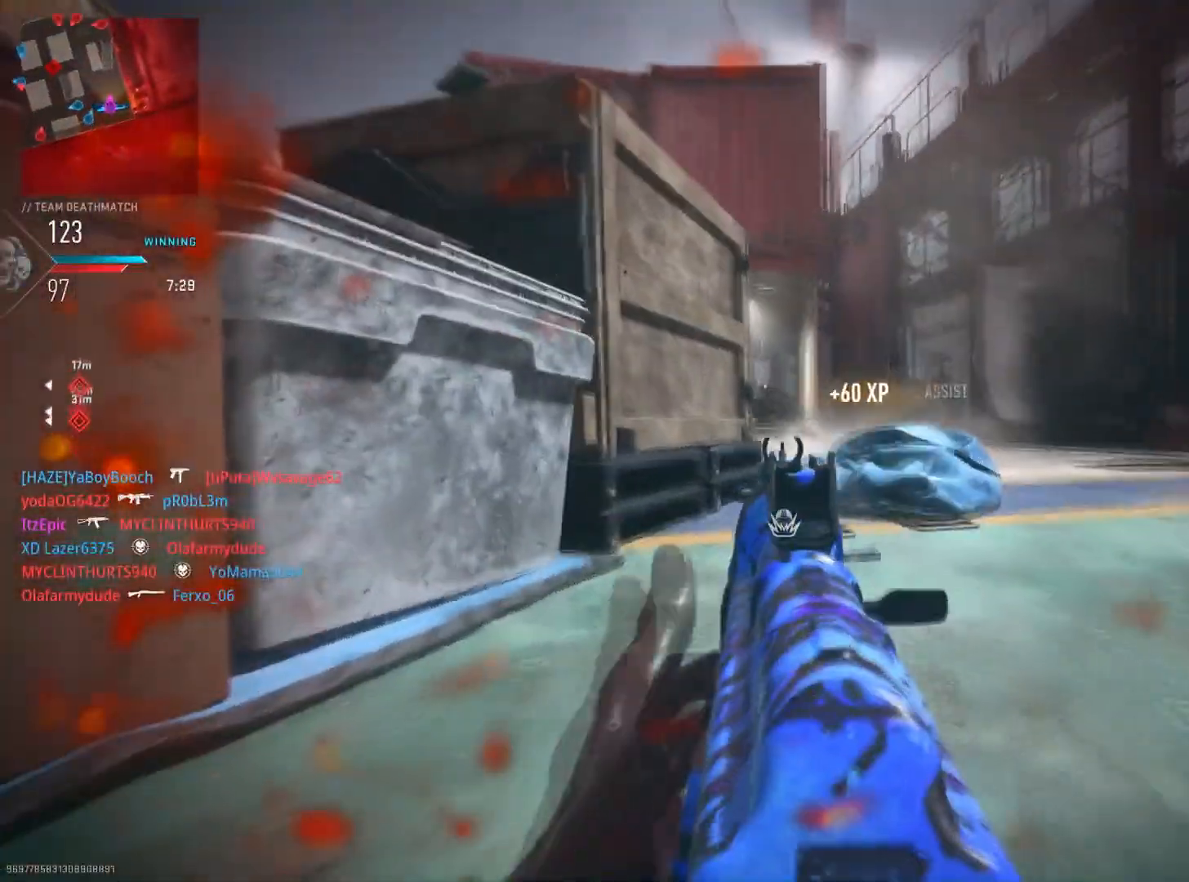
{"buttons": ["L2"], "left_stick": "right", "right_stick": "left", "events": [[217, "right_stick", "left"]]}
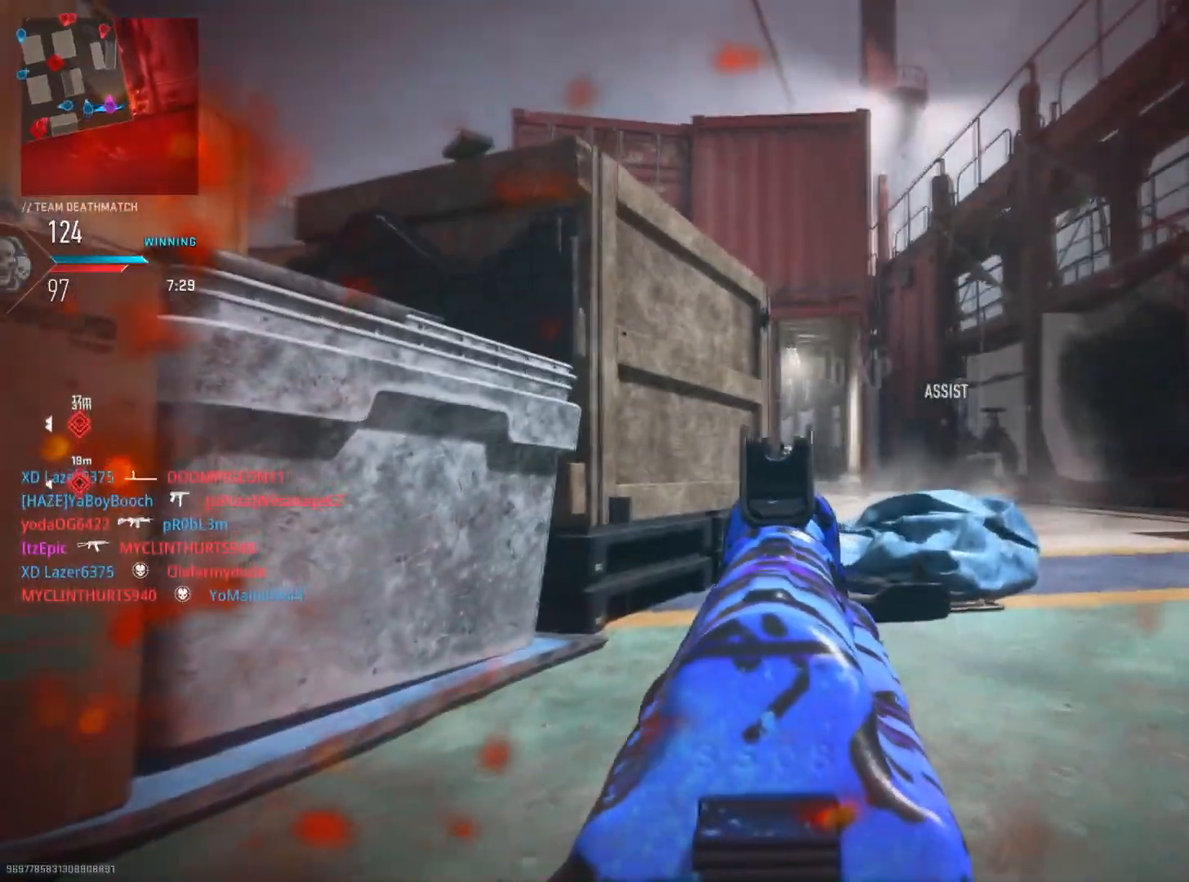
{"buttons": ["L2"], "left_stick": "right", "right_stick": "right", "events": [[66, "right_stick", "center"], [183, "right_stick", "right"], [367, "right_stick", "center"], [417, "right_stick", "right"]]}
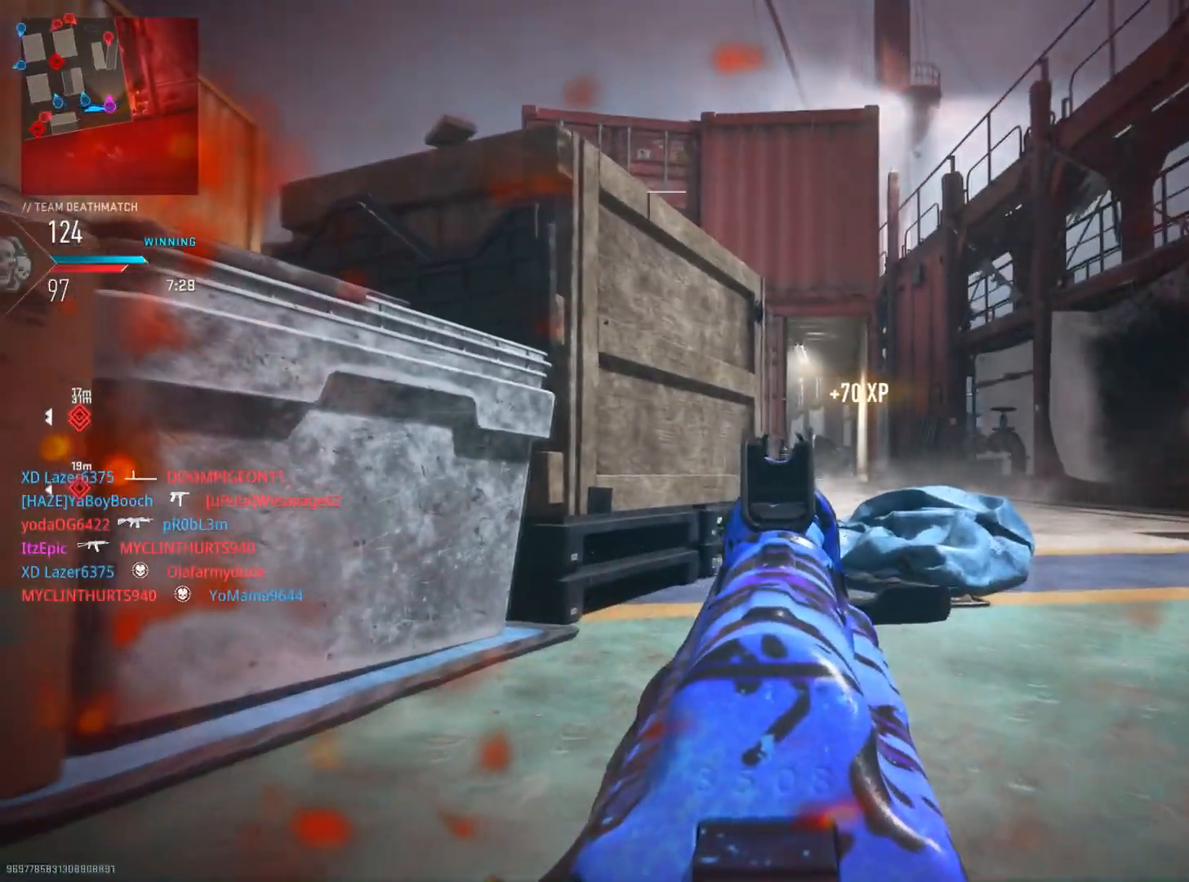
{"buttons": ["L2"], "left_stick": "right", "right_stick": "down-right", "events": [[50, "right_stick", "center"], [284, "right_stick", "down"], [434, "right_stick", "down-right"]]}
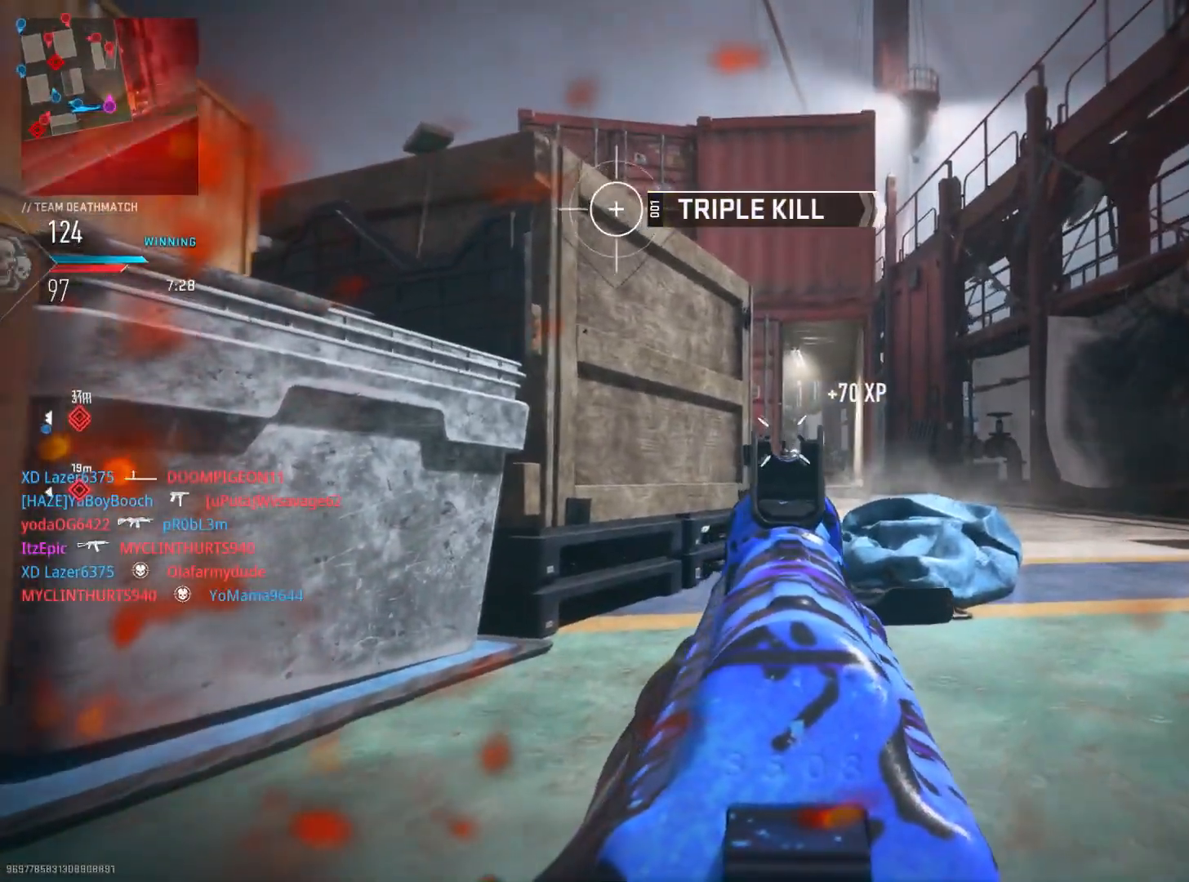
{"buttons": ["L2", "R2"], "left_stick": "right", "right_stick": "center", "events": [[16, "R2", "down"], [233, "right_stick", "center"]]}
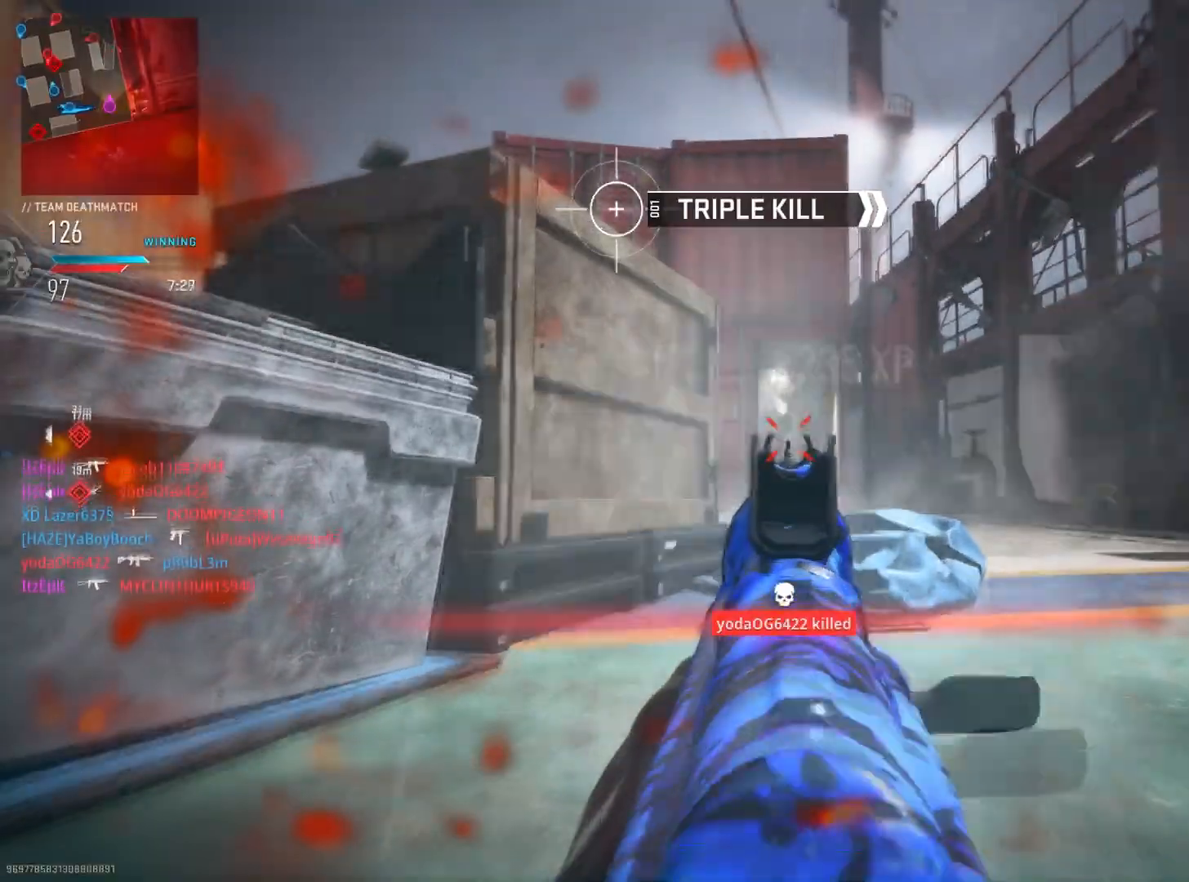
{"buttons": ["L2"], "left_stick": "right", "right_stick": "center", "events": [[34, "right_stick", "down"], [50, "R2", "up"], [234, "right_stick", "center"]]}
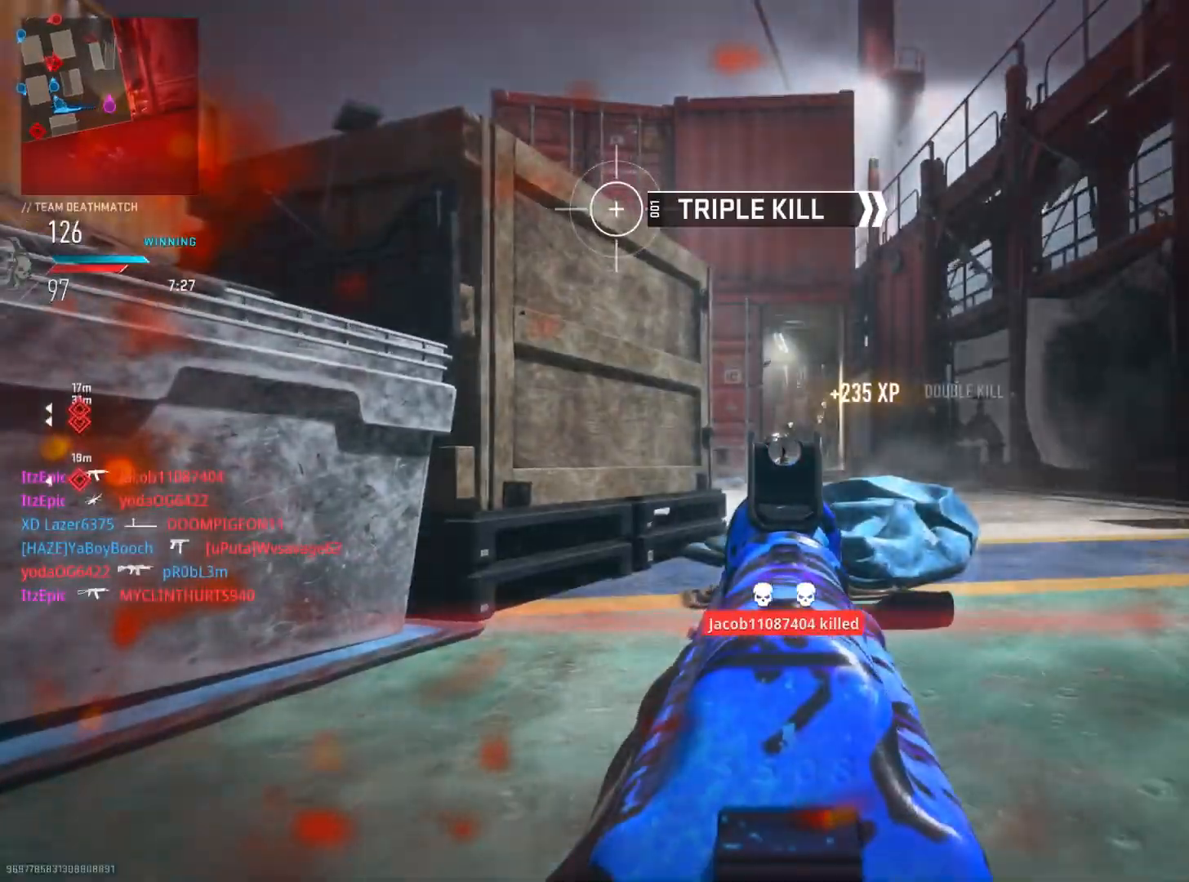
{"buttons": ["L2"], "left_stick": "right", "right_stick": "center", "events": [[100, "right_stick", "left"], [434, "right_stick", "center"]]}
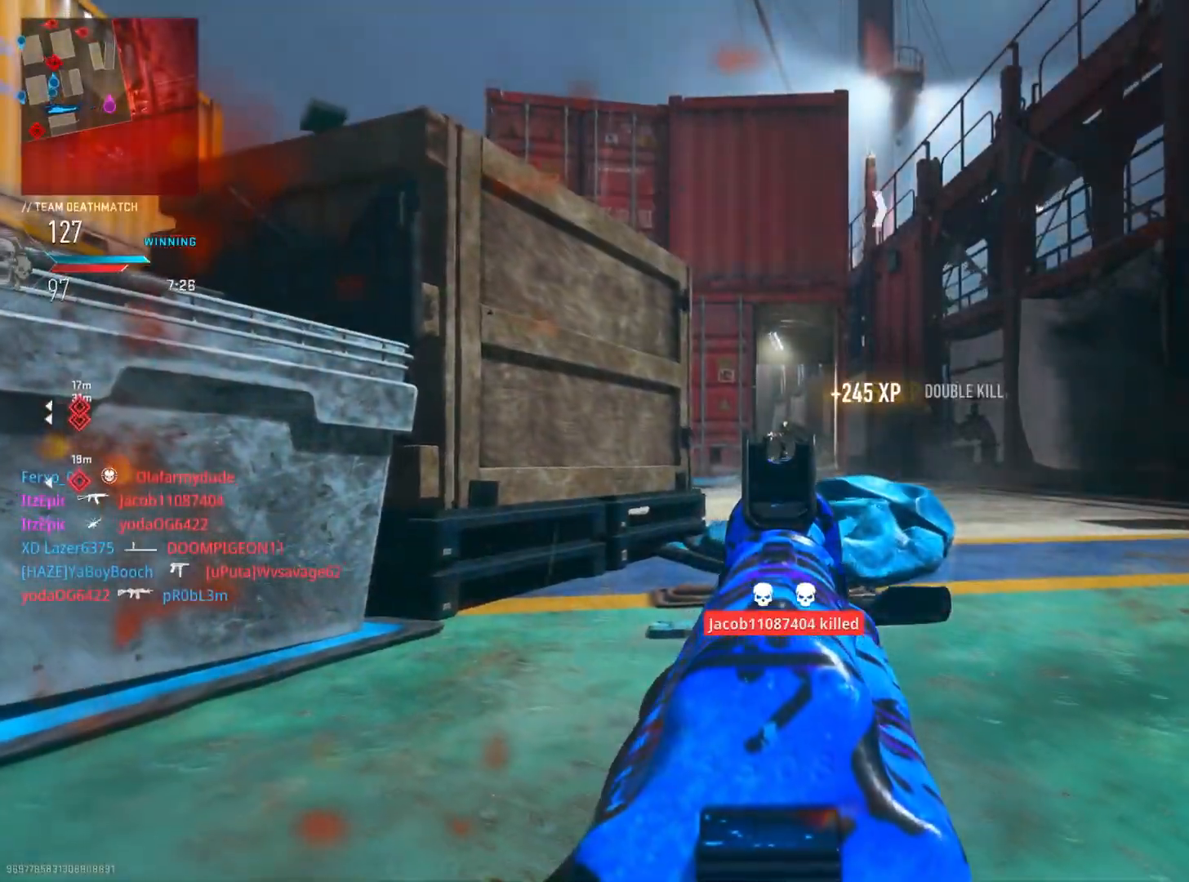
{"buttons": [], "left_stick": "left", "right_stick": "left", "events": [[267, "L2", "up"], [267, "R3", "down"], [267, "left_stick", "up"], [301, "right_stick", "down-left"], [317, "left_stick", "left"], [401, "R3", "up"], [451, "right_stick", "left"]]}
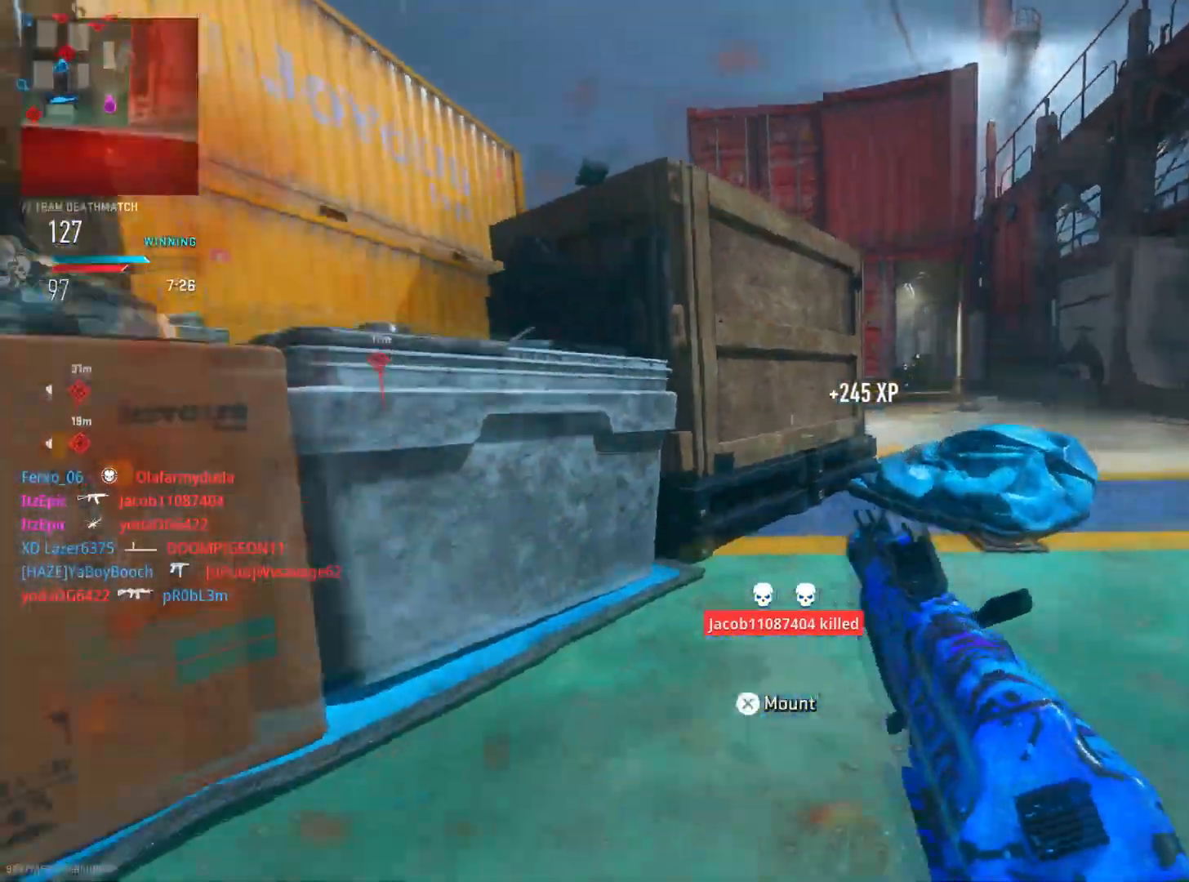
{"buttons": ["L2"], "left_stick": "down-left", "right_stick": "up-left", "events": [[50, "right_stick", "center"], [100, "L2", "down"], [350, "right_stick", "left"], [367, "left_stick", "down-left"], [484, "right_stick", "up-left"]]}
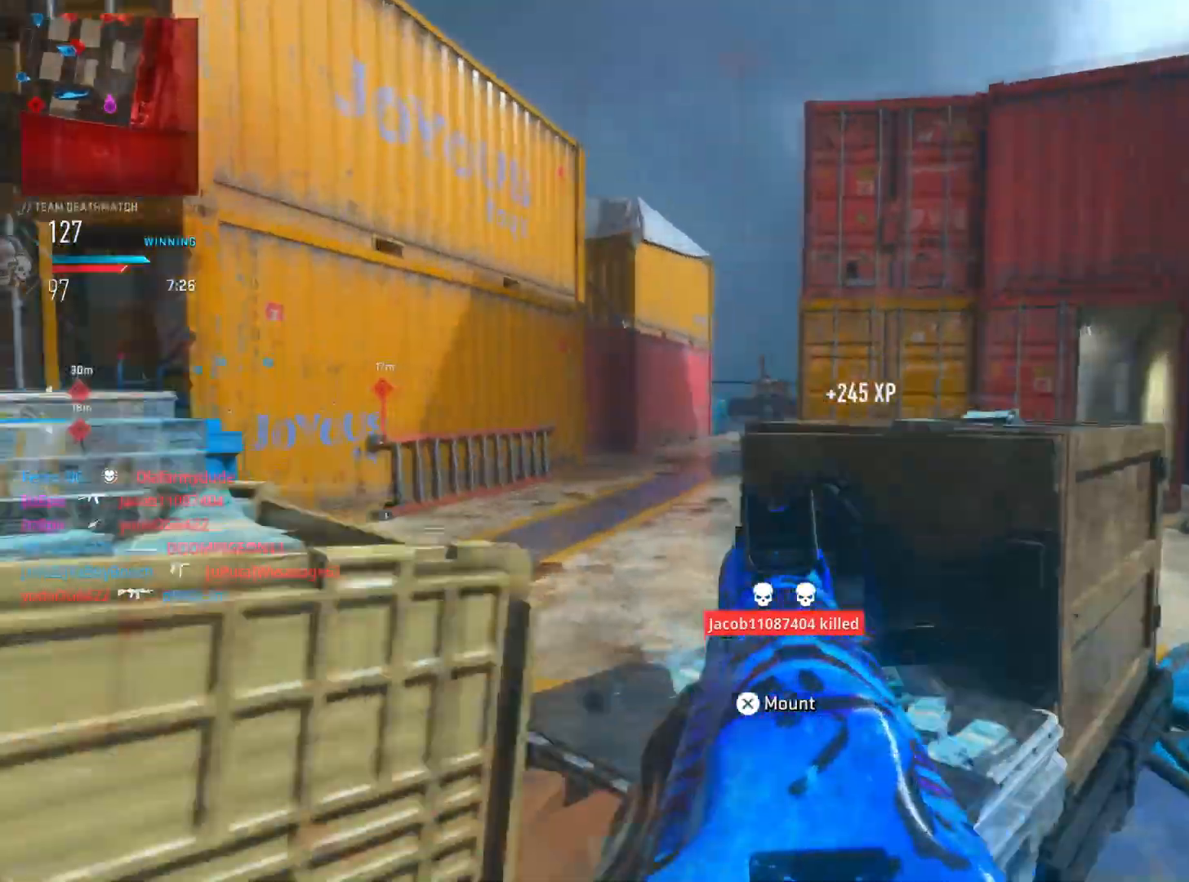
{"buttons": ["L2", "R2"], "left_stick": "down-left", "right_stick": "center", "events": [[17, "right_stick", "up"], [84, "right_stick", "center"], [251, "right_stick", "up"], [384, "R2", "down"], [484, "right_stick", "center"]]}
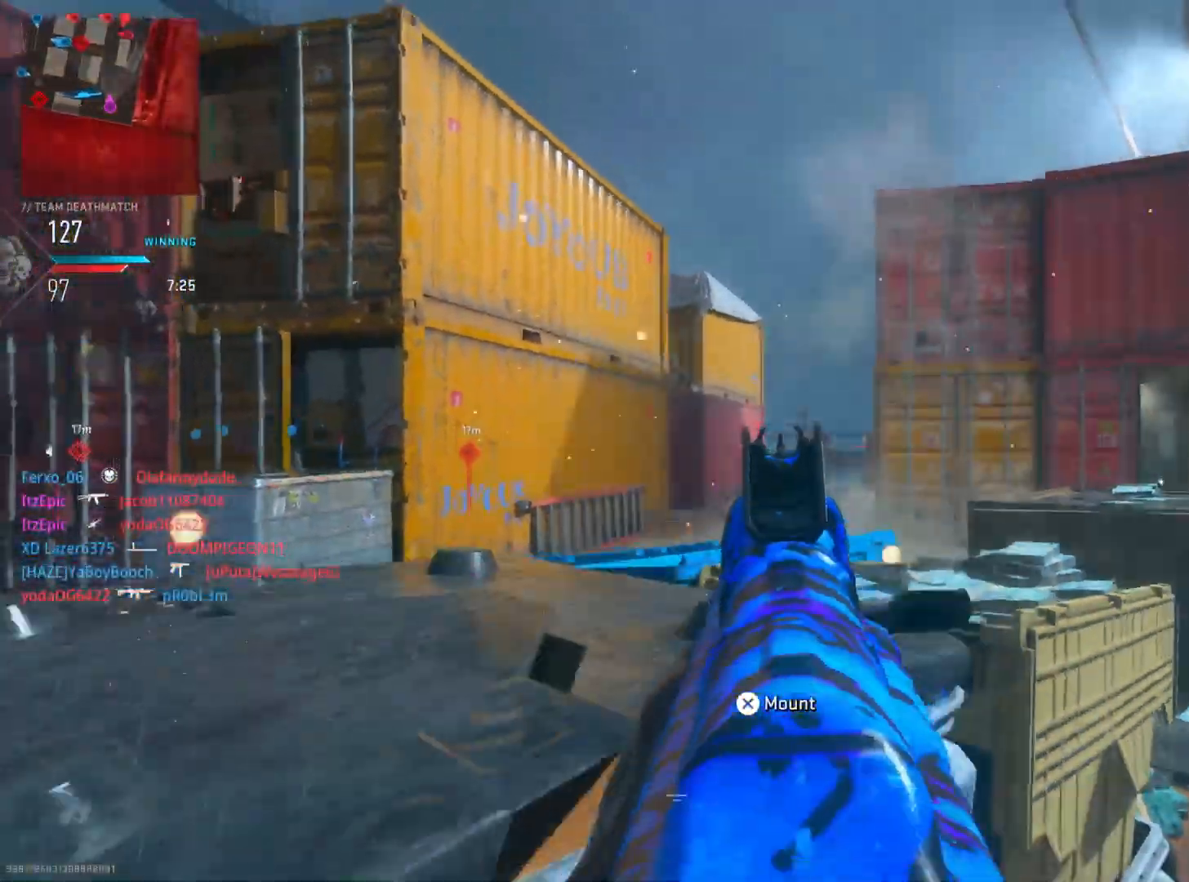
{"buttons": ["L2"], "left_stick": "right", "right_stick": "center", "events": [[17, "right_stick", "left"], [83, "left_stick", "down-right"], [83, "right_stick", "down"], [117, "R2", "up"], [167, "right_stick", "down-right"], [283, "right_stick", "right"], [367, "left_stick", "right"], [417, "right_stick", "center"]]}
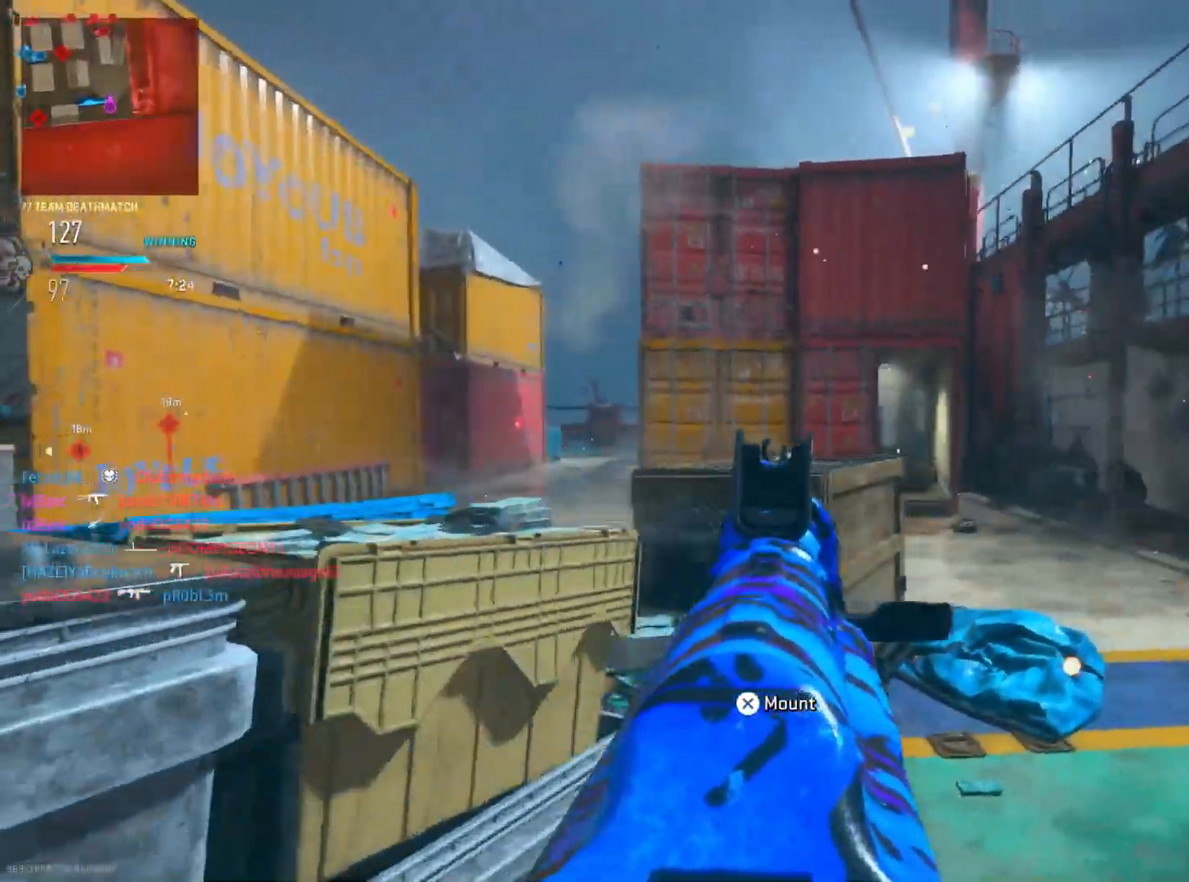
{"buttons": ["CIRCLE", "L2"], "left_stick": "right", "right_stick": "right", "events": [[17, "right_stick", "down"], [100, "right_stick", "right"], [484, "CIRCLE", "down"]]}
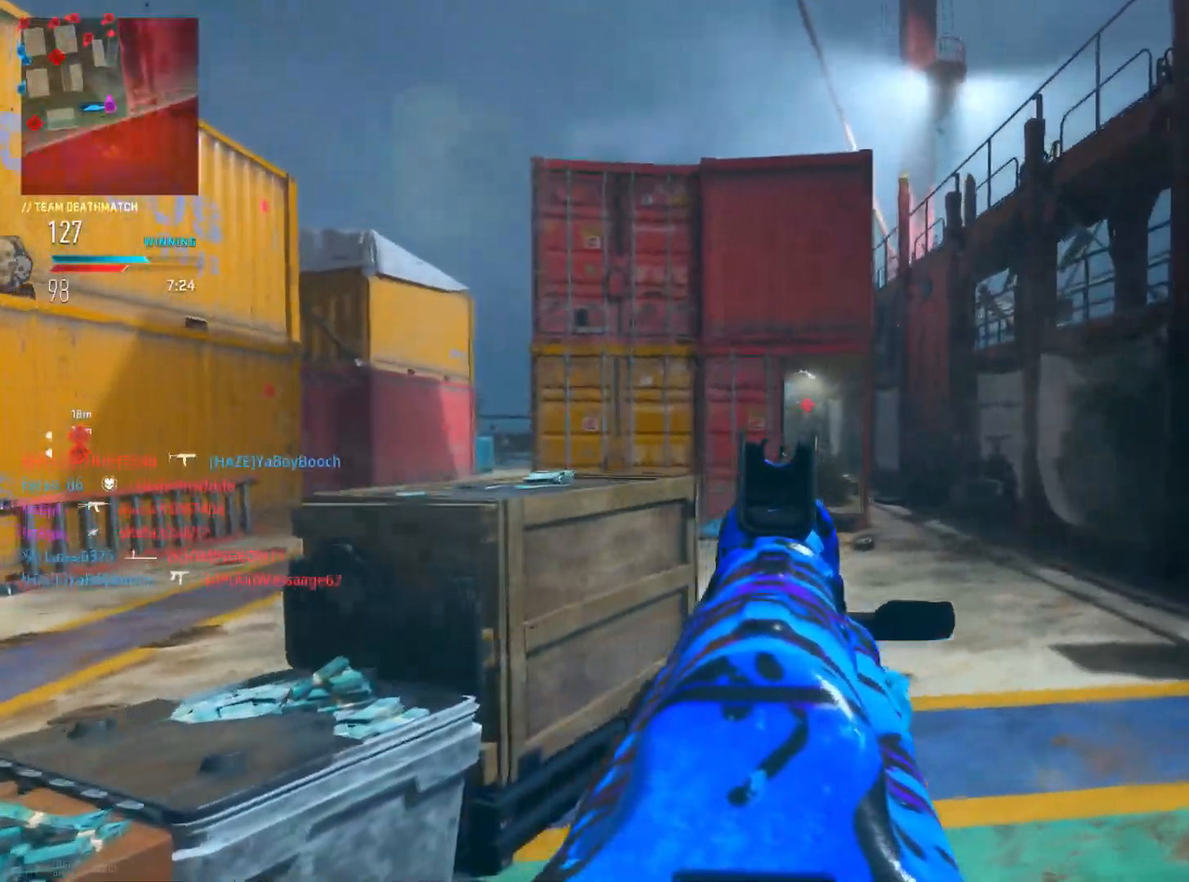
{"buttons": ["L2", "R2"], "left_stick": "down-left", "right_stick": "center", "events": [[117, "CIRCLE", "up"], [167, "R2", "down"], [167, "left_stick", "down-right"], [267, "right_stick", "center"], [317, "left_stick", "down-left"], [350, "right_stick", "left"], [500, "right_stick", "center"]]}
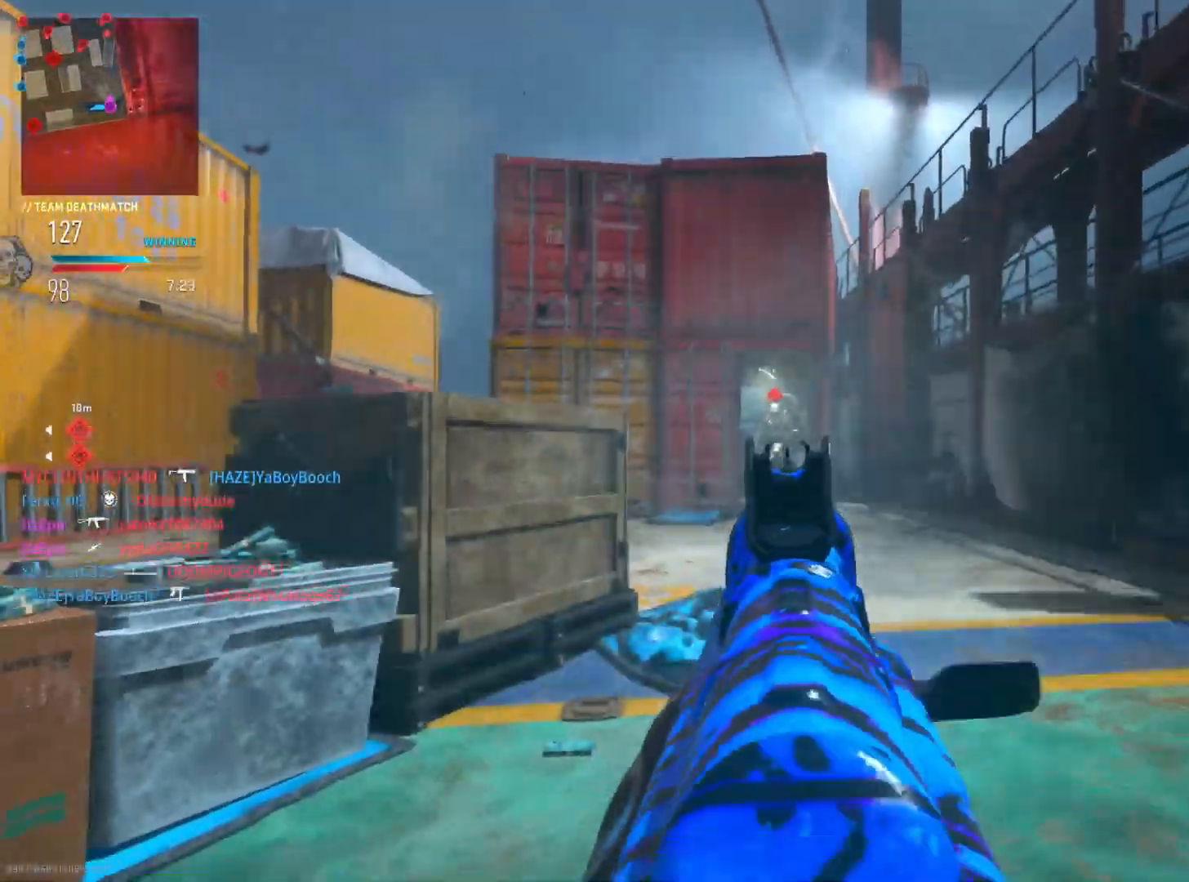
{"buttons": ["L2", "R2"], "left_stick": "down-right", "right_stick": "down", "events": [[117, "right_stick", "down-left"], [384, "right_stick", "down"], [484, "left_stick", "down-right"]]}
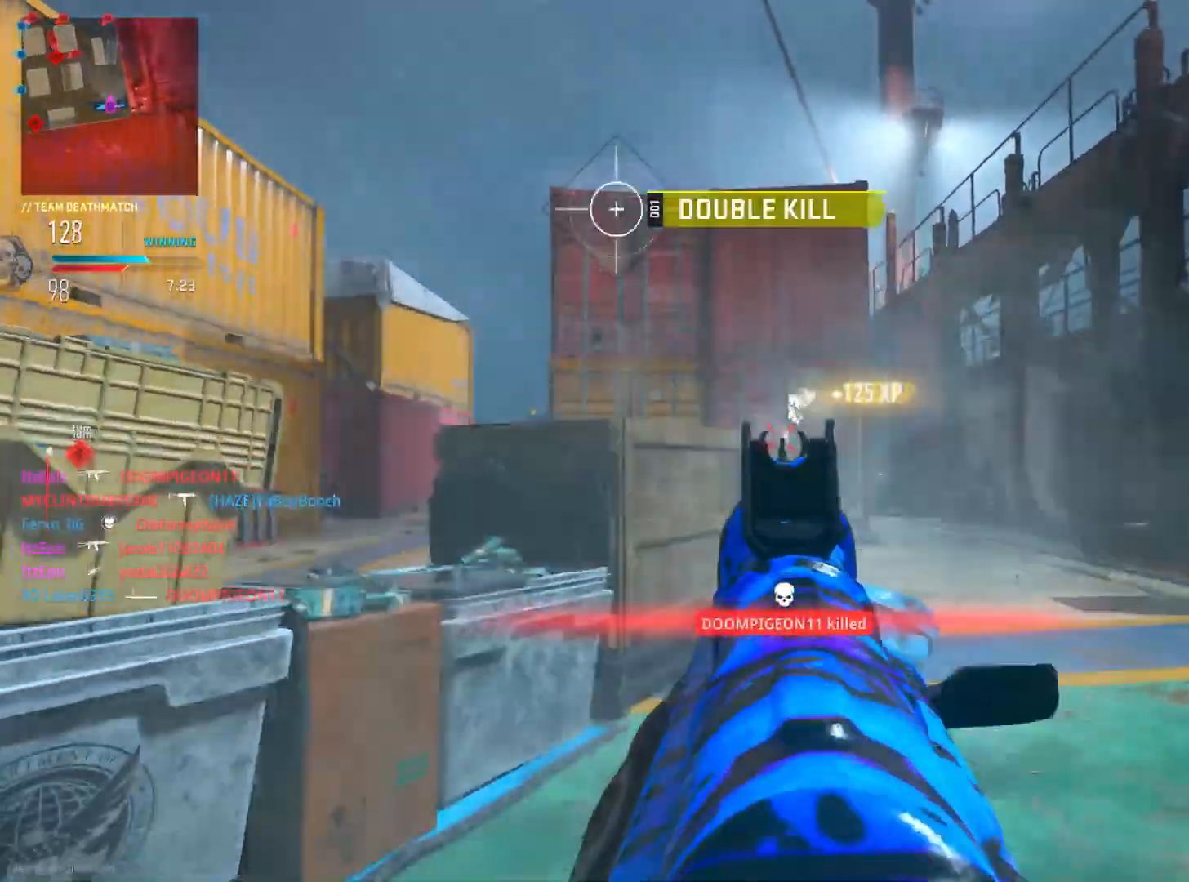
{"buttons": ["L2", "R2"], "left_stick": "down-right", "right_stick": "center", "events": [[67, "R3", "down"], [67, "right_stick", "down-right"], [200, "R2", "up"], [200, "R3", "up"], [283, "right_stick", "down-left"], [333, "R2", "down"], [467, "right_stick", "center"]]}
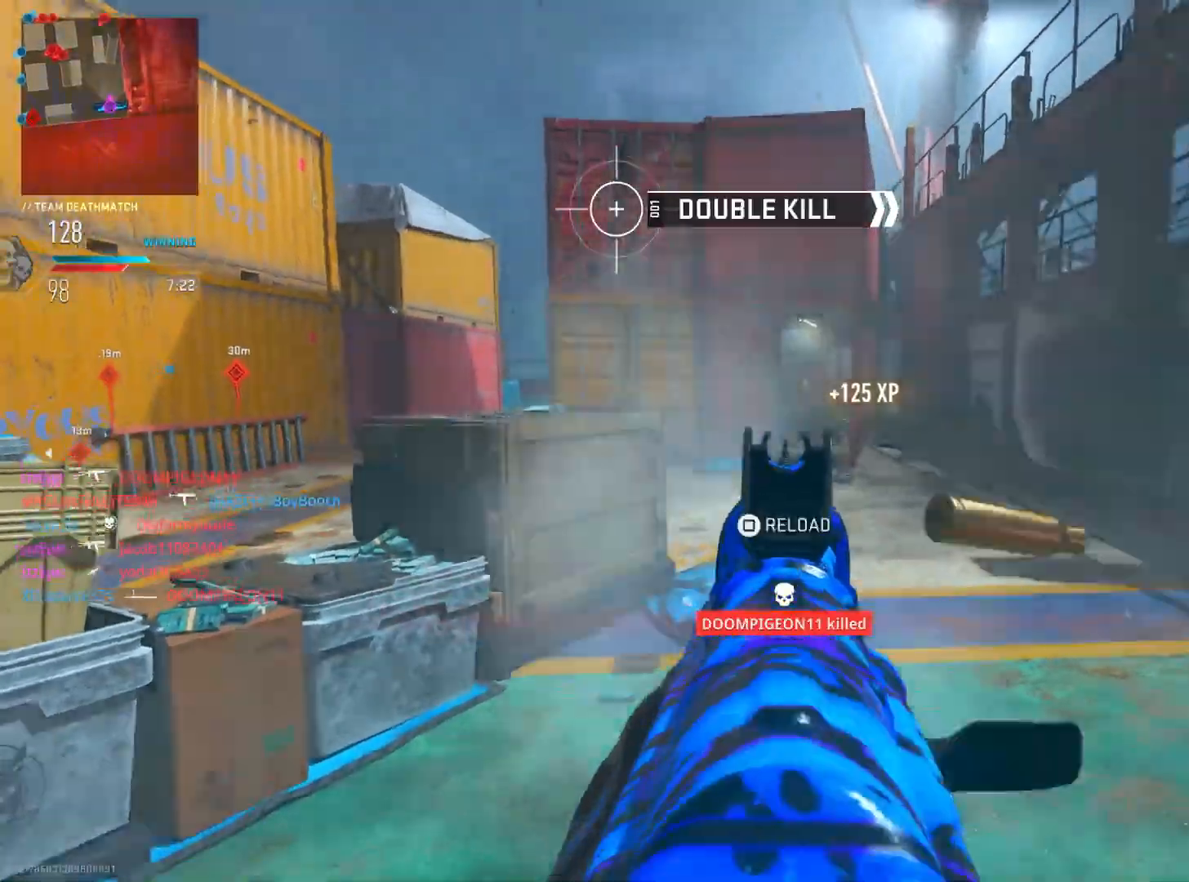
{"buttons": ["L2"], "left_stick": "right", "right_stick": "right", "events": [[17, "right_stick", "right"], [84, "right_stick", "up"], [134, "left_stick", "right"], [234, "right_stick", "left"], [317, "right_stick", "down-left"], [451, "right_stick", "right"], [501, "R2", "up"]]}
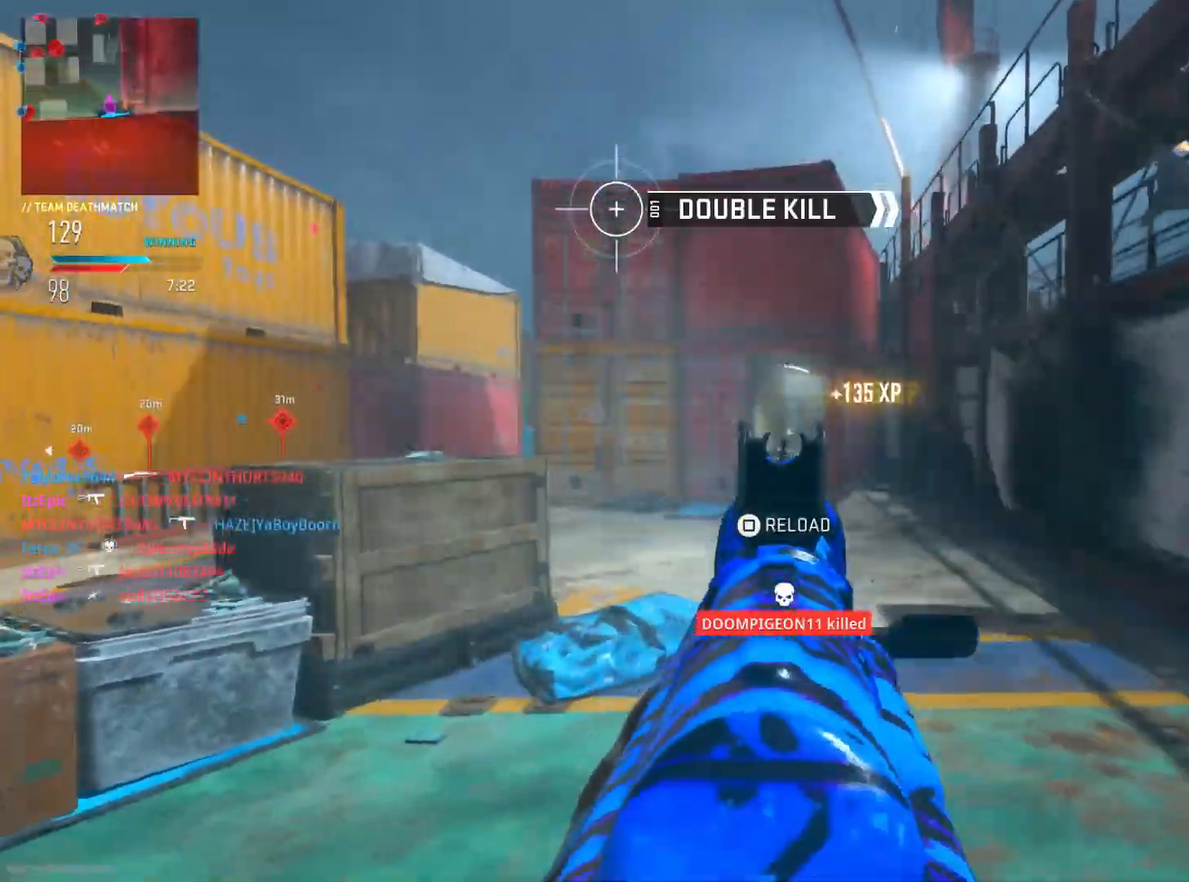
{"buttons": ["R3"], "left_stick": "up-right", "right_stick": "left", "events": [[17, "left_stick", "up-right"], [33, "L2", "up"], [33, "right_stick", "center"], [133, "right_stick", "down-right"], [150, "left_stick", "up"], [300, "right_stick", "left"], [484, "R3", "down"], [484, "left_stick", "up-right"]]}